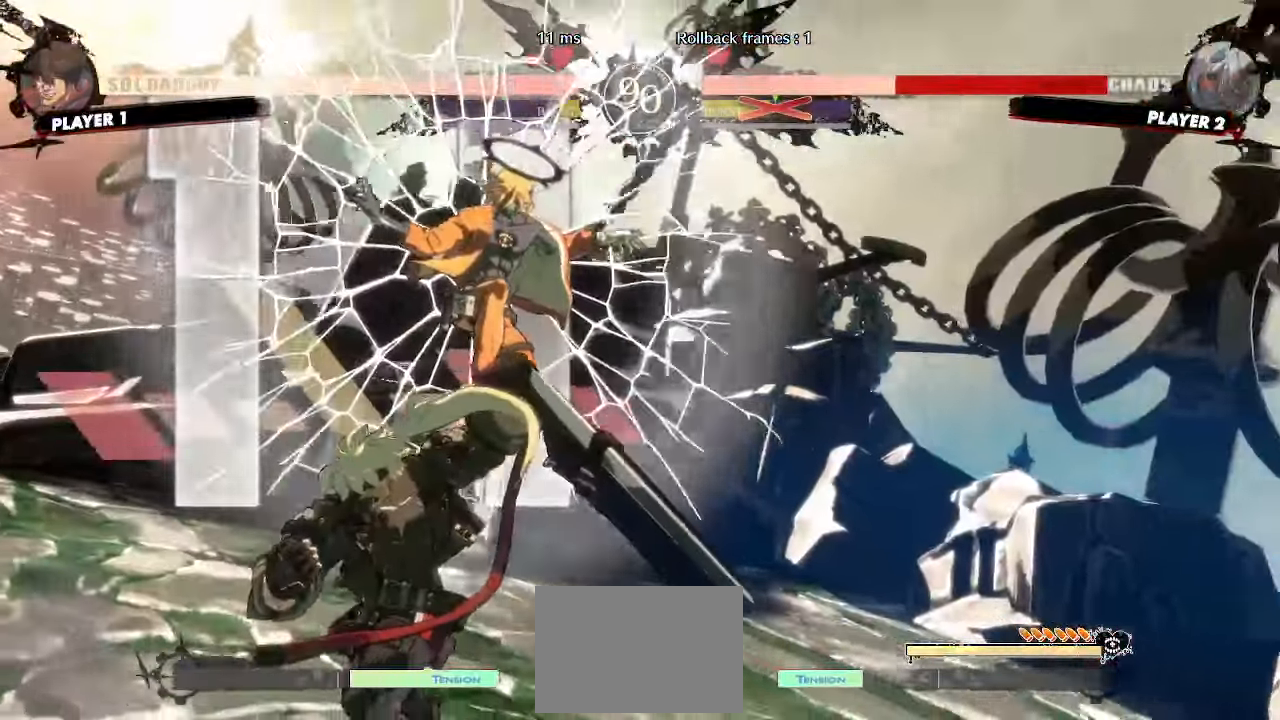
Gameplay with a controller (arcade stick); each line is a JSON object with the inputs held at the frame after it. "events" lists button and stick changes between this image and that frame as [ms after this image, input, new state], when the widget could be followed in between. Not read: HS L3 R3 other_buttons.
{"buttons": [], "events": []}
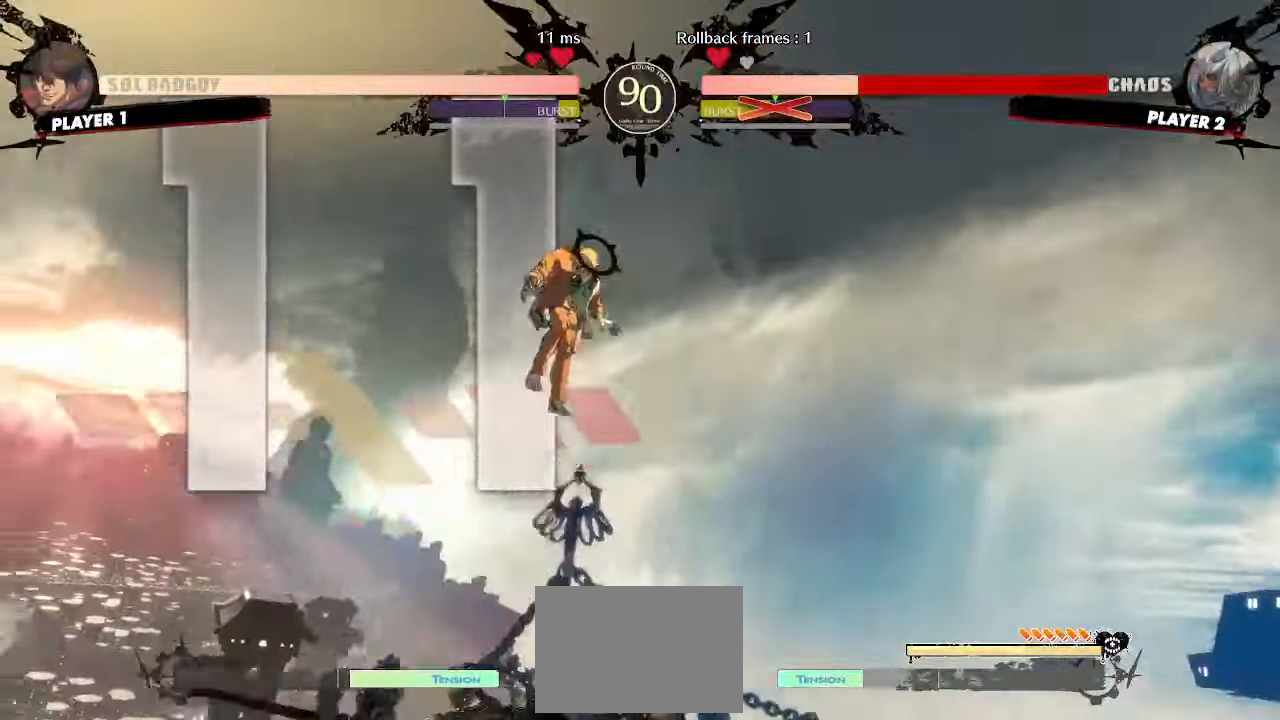
{"buttons": [], "events": []}
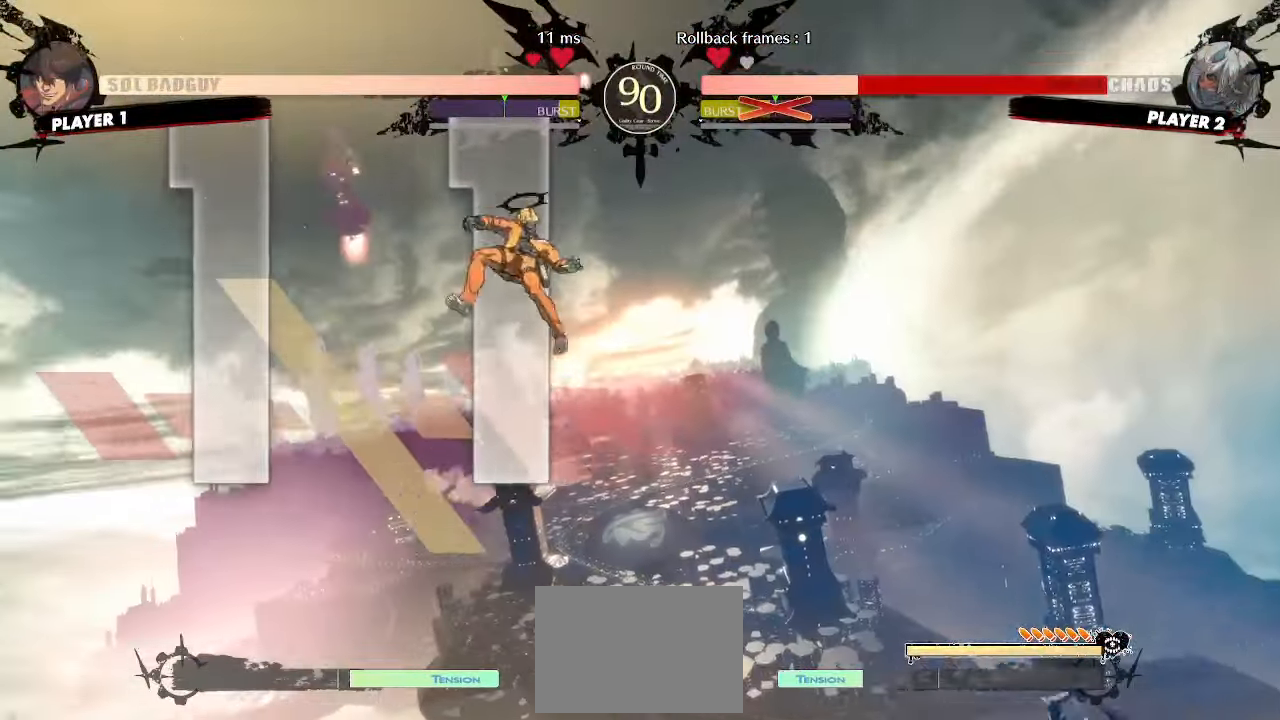
{"buttons": [], "events": []}
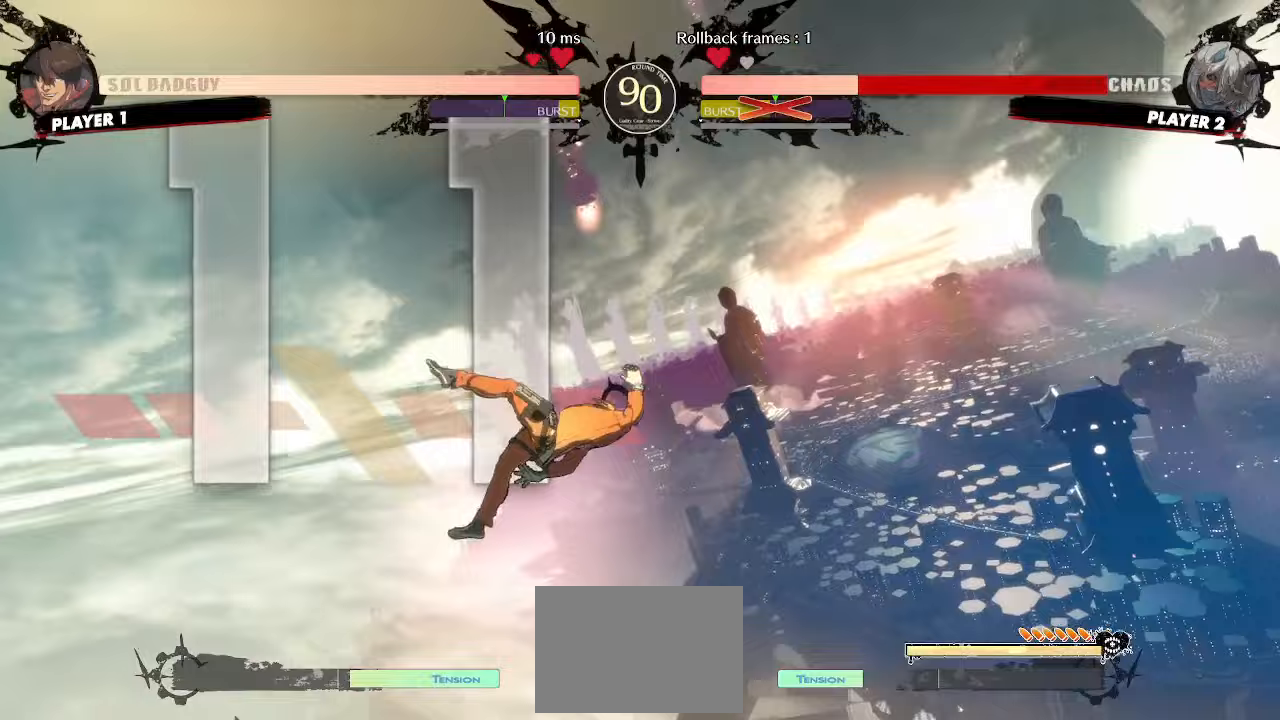
{"buttons": ["DPAD_UP", "DPAD_RIGHT"], "events": [[333, "DPAD_RIGHT", "down"], [333, "DPAD_UP", "down"]]}
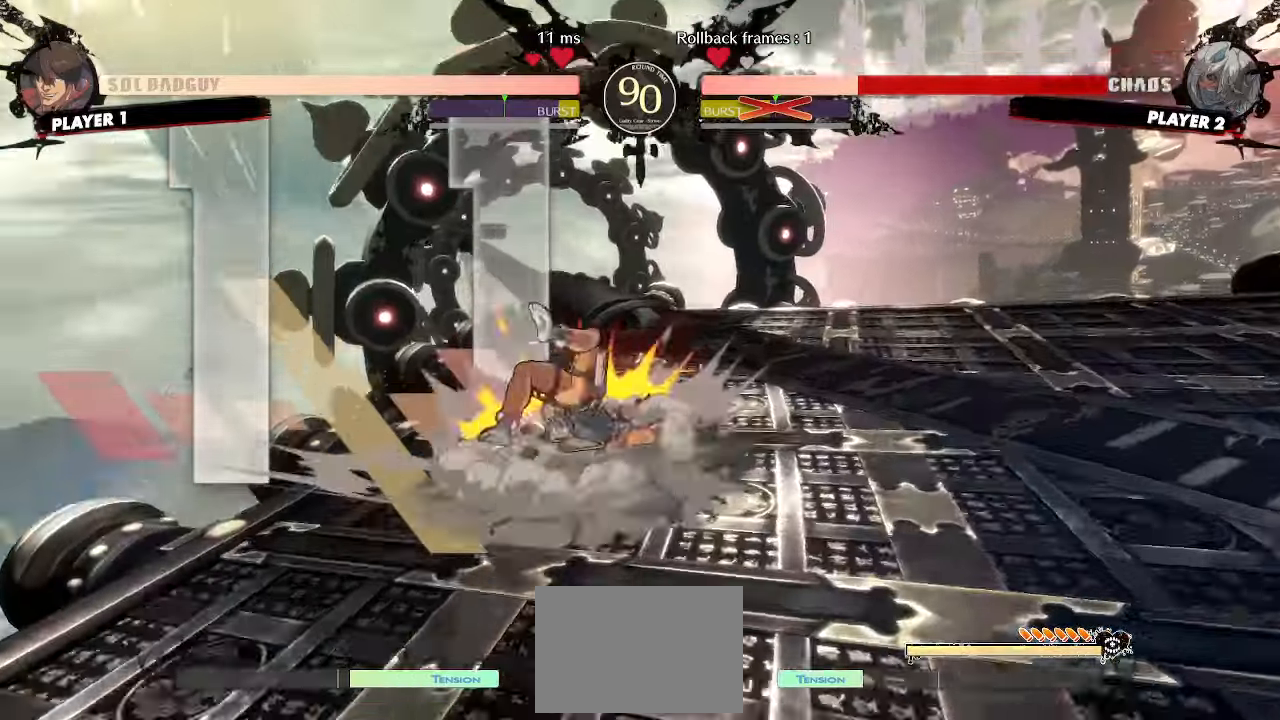
{"buttons": ["DPAD_UP", "DPAD_RIGHT"]}
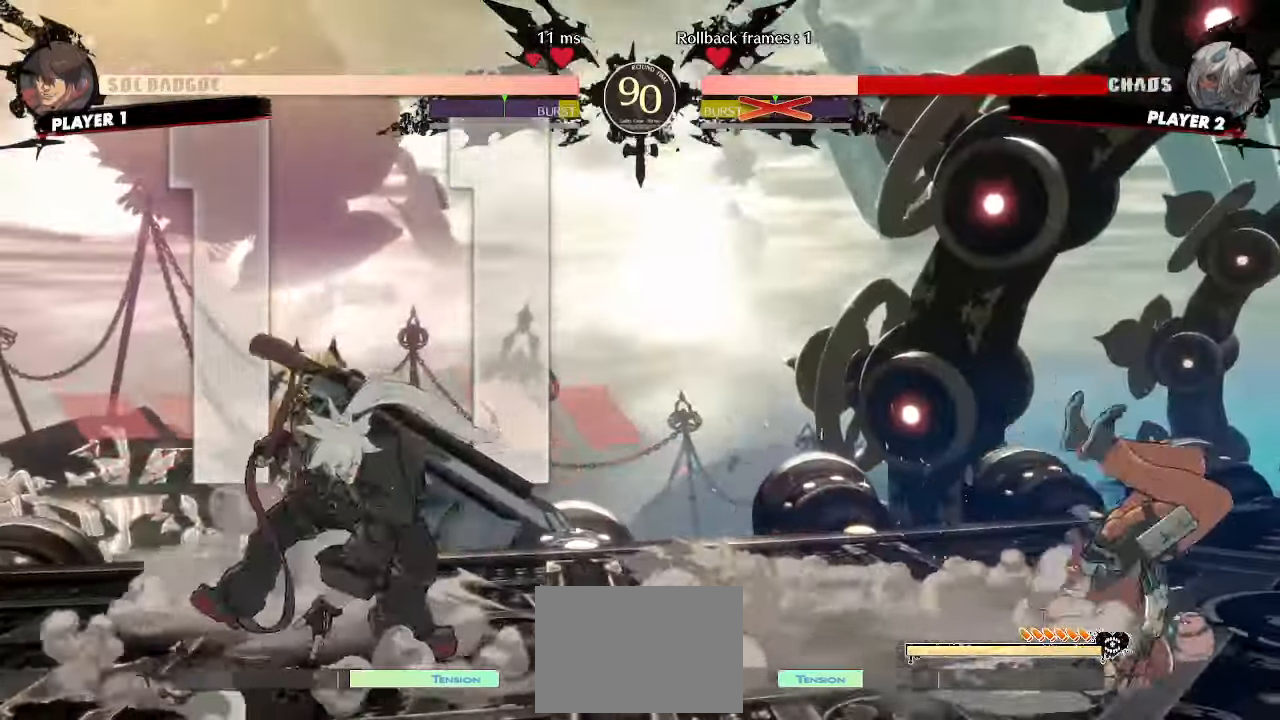
{"buttons": ["DPAD_UP", "DPAD_RIGHT"], "events": []}
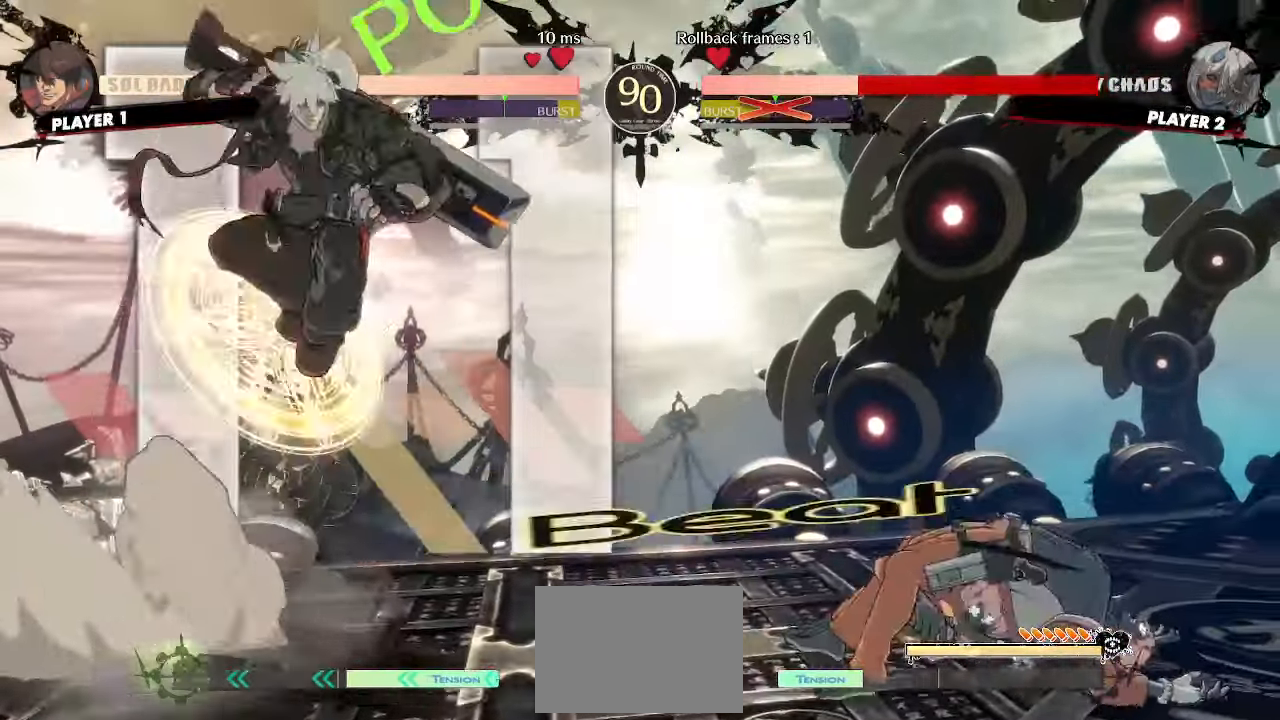
{"buttons": ["DPAD_LEFT"], "events": [[67, "DPAD_RIGHT", "up"], [67, "DPAD_UP", "up"], [333, "DPAD_LEFT", "down"]]}
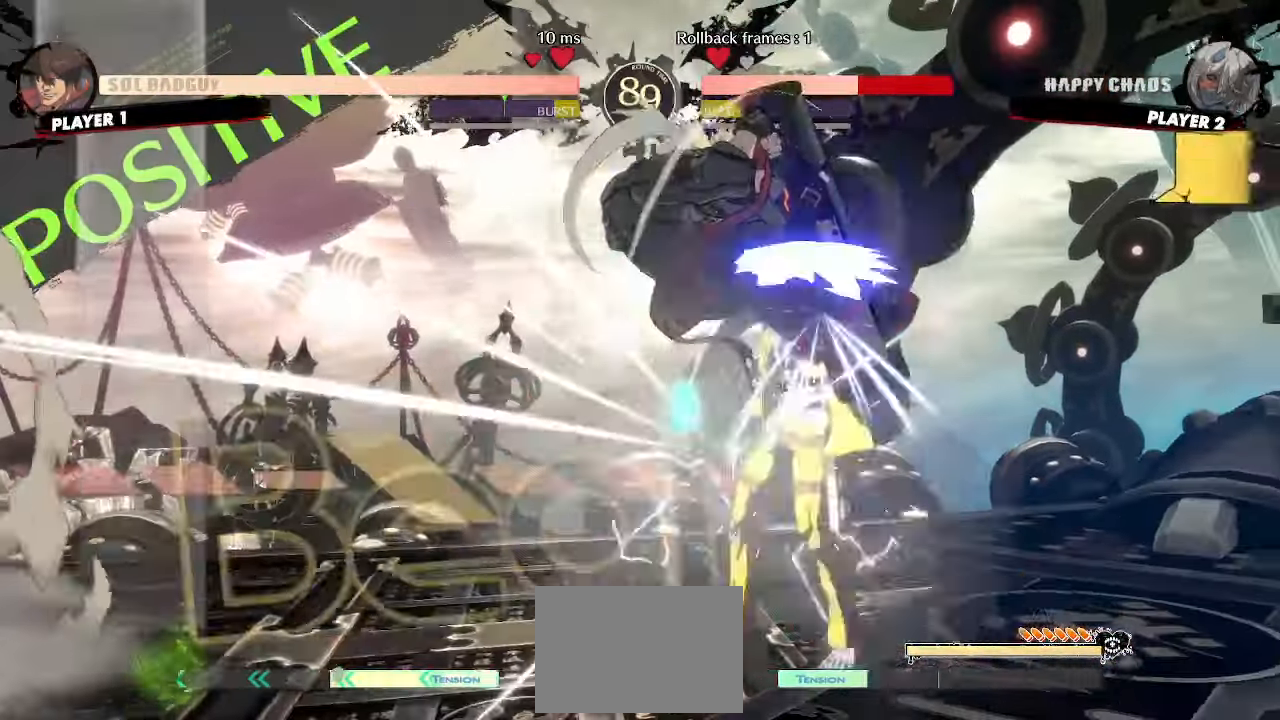
{"buttons": ["DPAD_DOWN"], "events": [[200, "DPAD_LEFT", "up"], [433, "DPAD_DOWN", "down"]]}
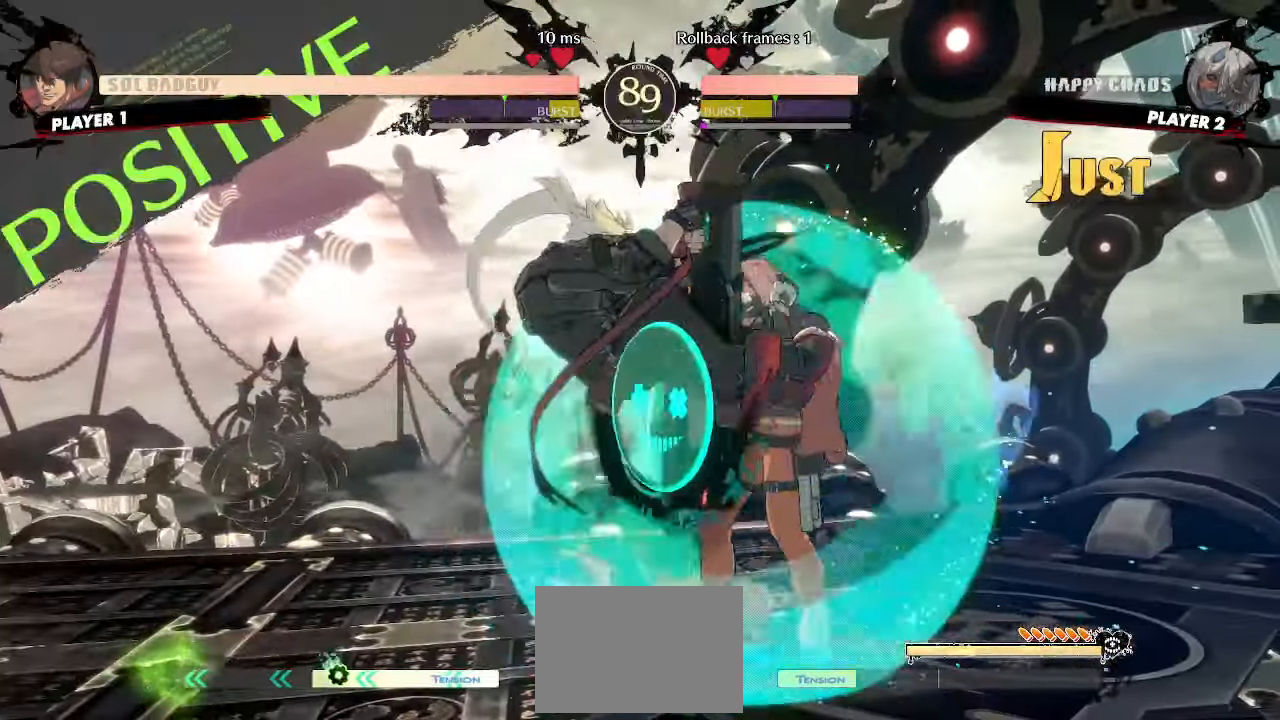
{"buttons": [], "events": [[250, "DPAD_RIGHT", "down"], [283, "DPAD_DOWN", "up"], [333, "K", "down"], [350, "DPAD_RIGHT", "up"], [400, "K", "up"]]}
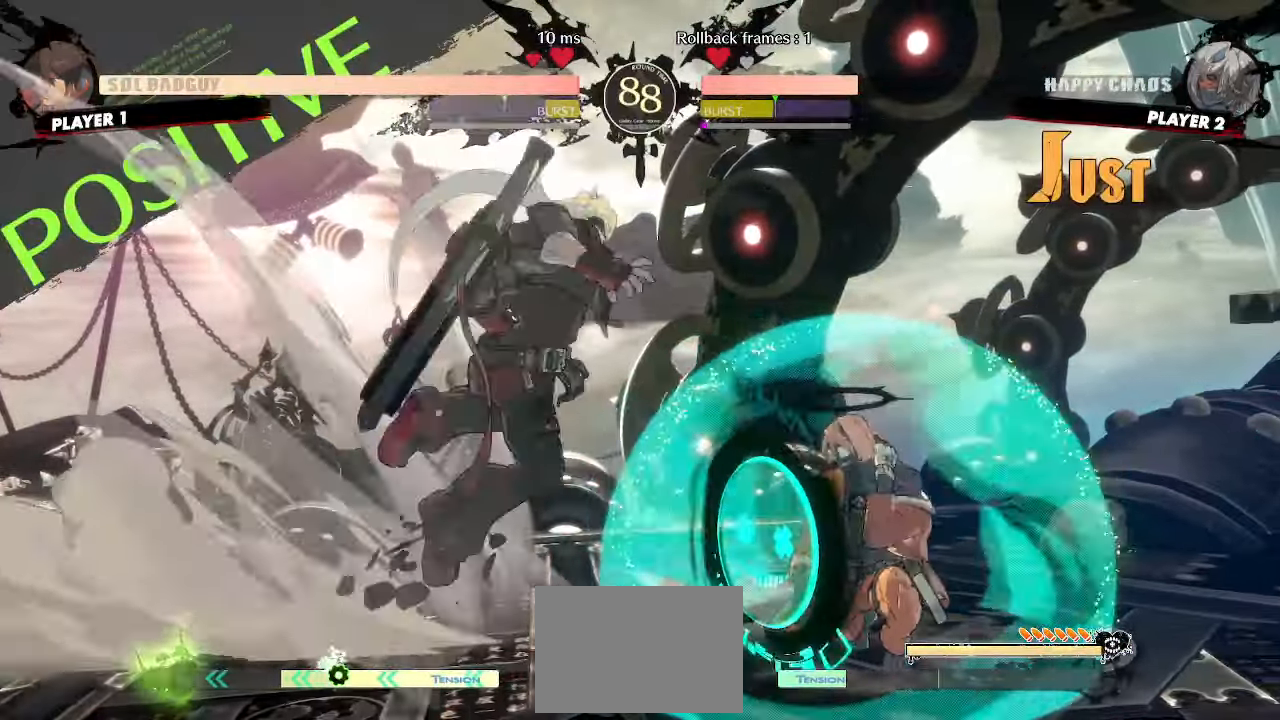
{"buttons": [], "events": []}